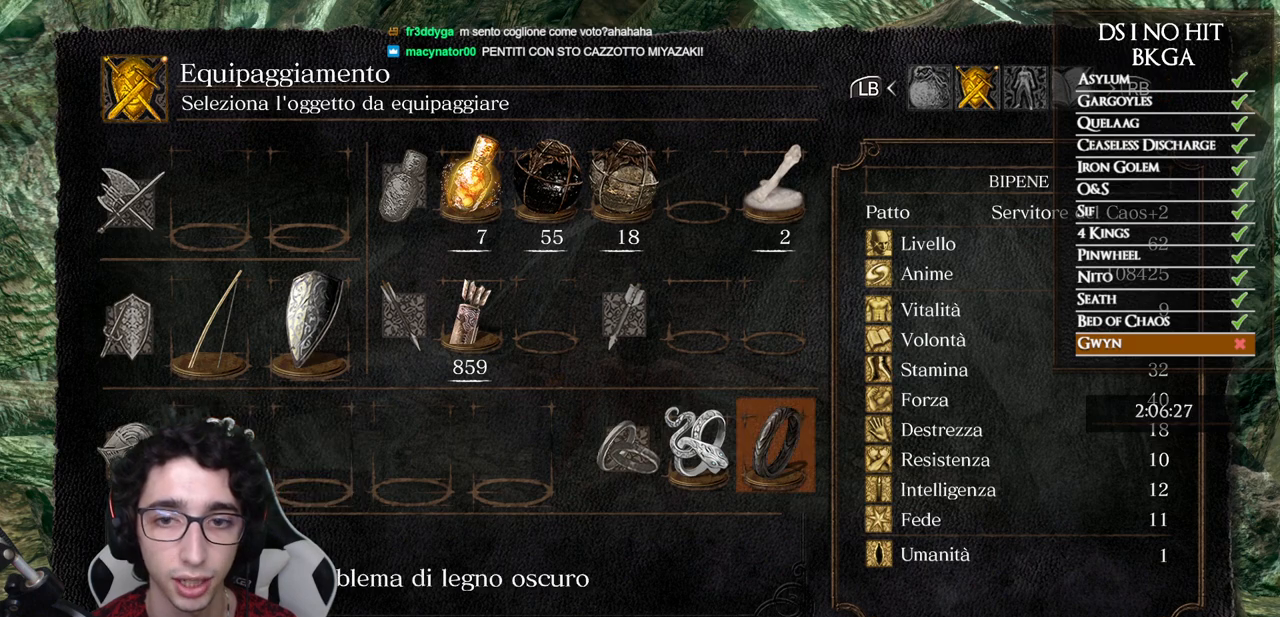
Gameplay with a controller (Xbox layout); each line is a JSON object with the inputs held at the frame after it. "events" lists button and stick changes between this image and that frame as [ms after this image, input, new state], when the widget could be followed in between.
{"buttons": [], "left_stick": "center", "right_stick": "center", "events": [[317, "DPAD_LEFT", "down"], [383, "DPAD_LEFT", "up"]]}
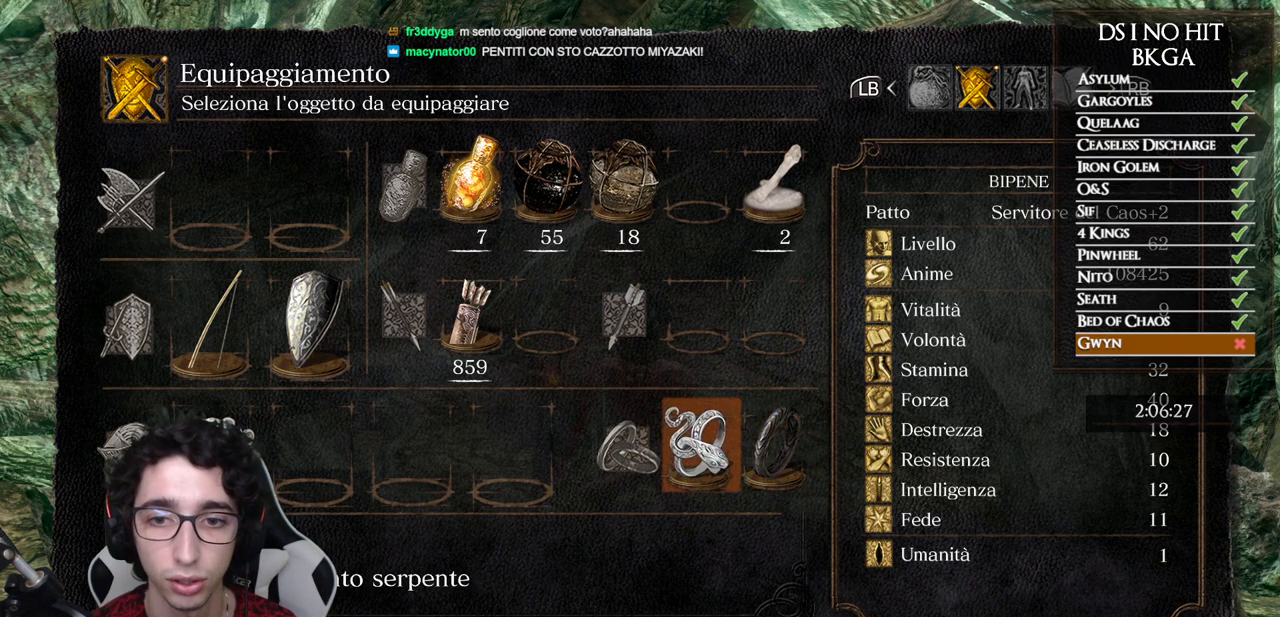
{"buttons": [], "left_stick": "center", "right_stick": "center", "events": [[33, "DPAD_LEFT", "down"], [150, "DPAD_LEFT", "up"], [217, "DPAD_LEFT", "down"], [300, "DPAD_LEFT", "up"], [367, "DPAD_LEFT", "down"], [450, "DPAD_LEFT", "up"]]}
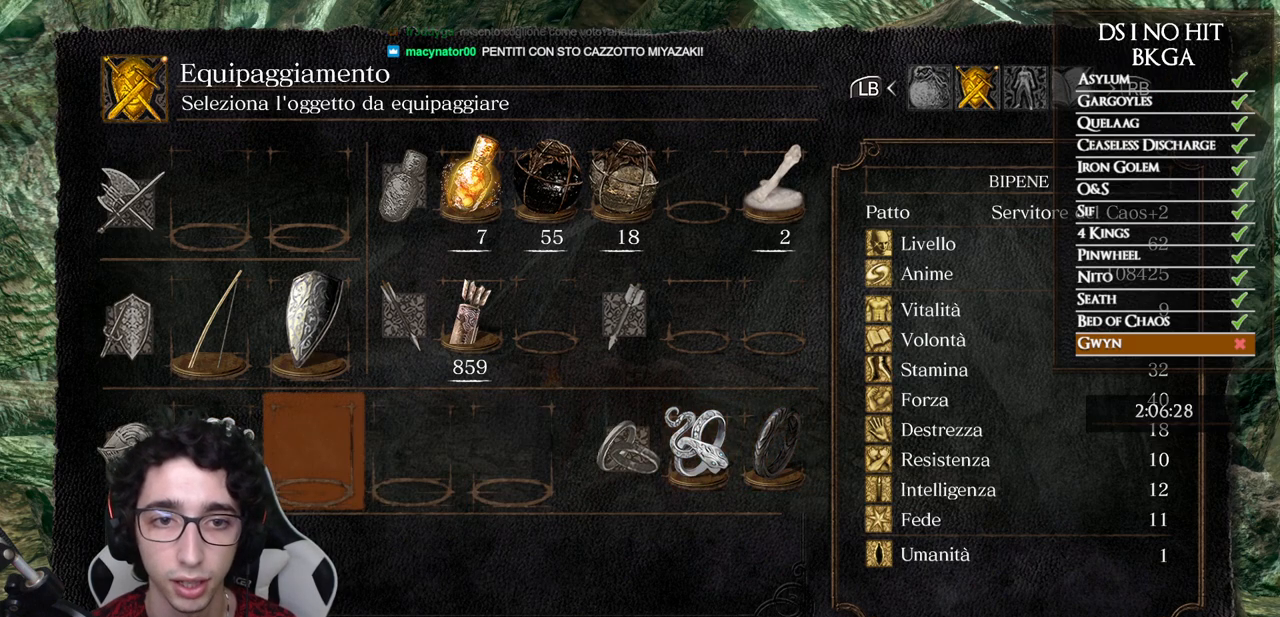
{"buttons": [], "left_stick": "center", "right_stick": "center", "events": [[83, "DPAD_UP", "down"], [200, "DPAD_UP", "up"], [300, "DPAD_UP", "down"], [350, "DPAD_UP", "up"]]}
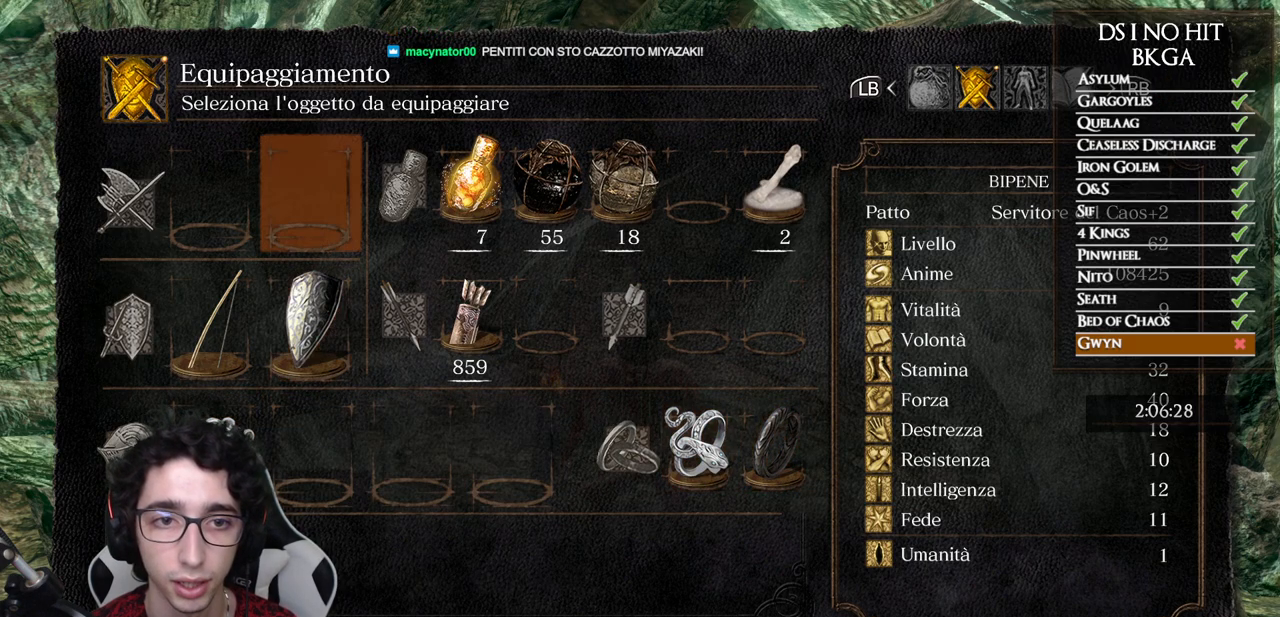
{"buttons": ["DPAD_RIGHT"], "left_stick": "center", "right_stick": "center", "events": [[17, "DPAD_DOWN", "down"], [83, "DPAD_DOWN", "up"], [250, "DPAD_LEFT", "down"], [350, "DPAD_LEFT", "up"], [483, "DPAD_RIGHT", "down"]]}
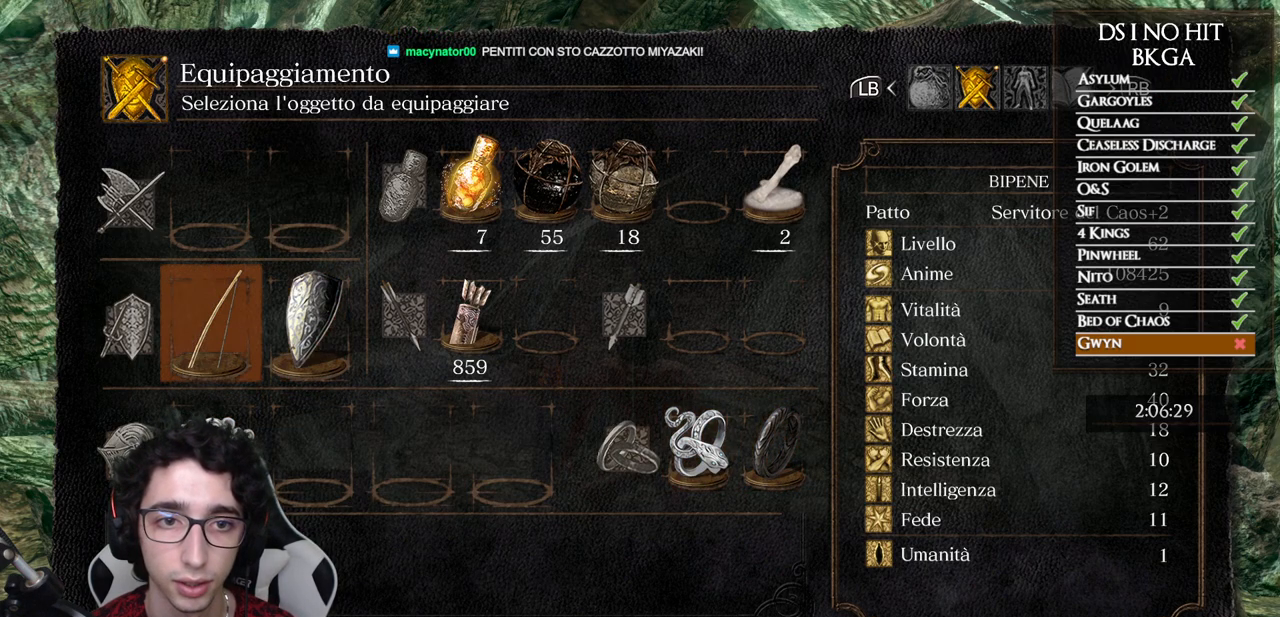
{"buttons": [], "left_stick": "center", "right_stick": "center", "events": [[83, "DPAD_RIGHT", "up"]]}
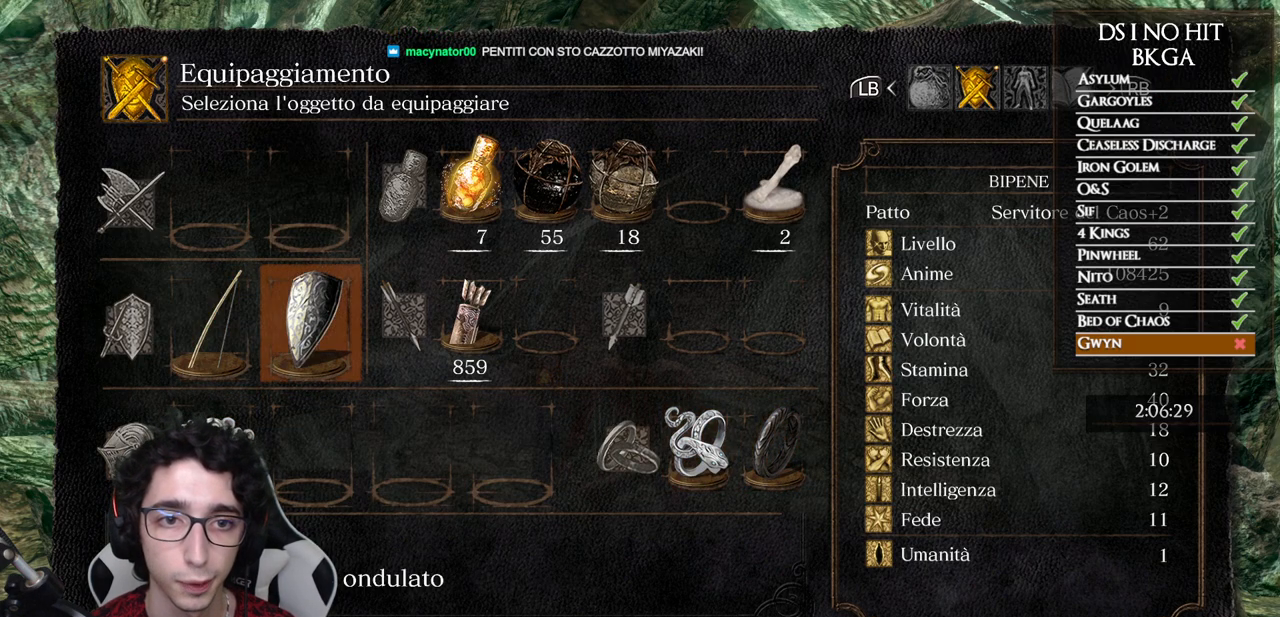
{"buttons": ["DPAD_UP"], "left_stick": "center", "right_stick": "center", "events": [[100, "X", "down"], [167, "X", "up"], [283, "DPAD_LEFT", "down"], [367, "DPAD_LEFT", "up"], [400, "X", "down"], [483, "DPAD_UP", "down"], [483, "X", "up"]]}
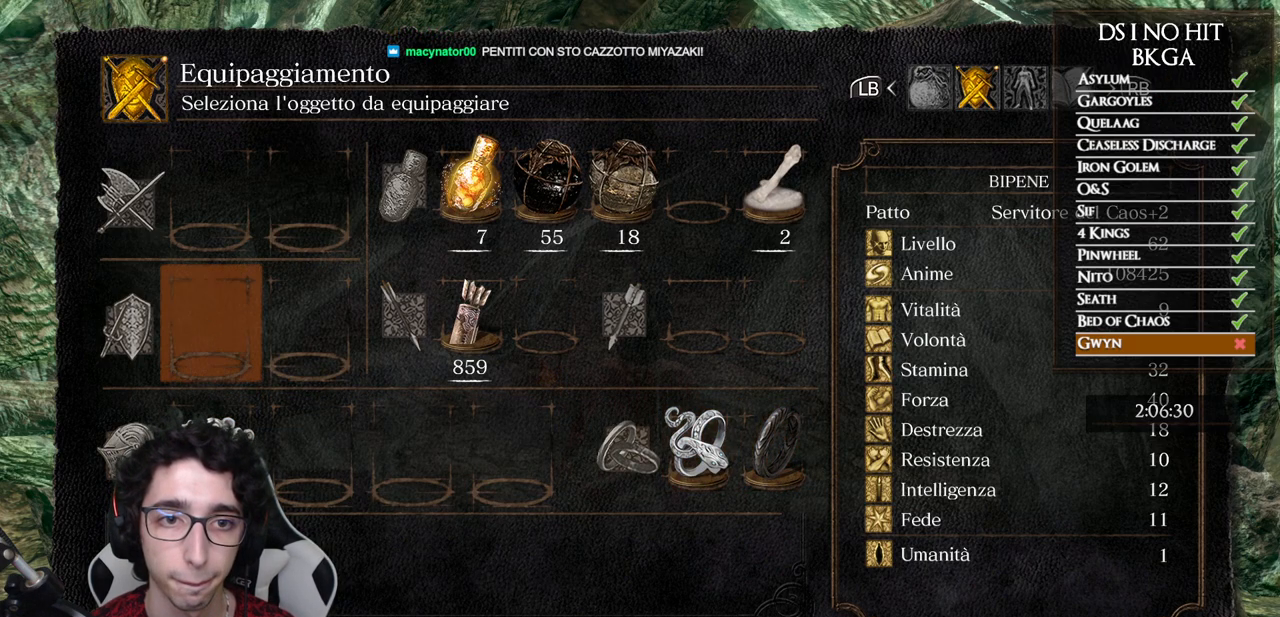
{"buttons": [], "left_stick": "center", "right_stick": "center", "events": [[100, "A", "down"], [100, "DPAD_UP", "up"], [167, "A", "up"], [267, "right_stick", "down"], [383, "right_stick", "center"]]}
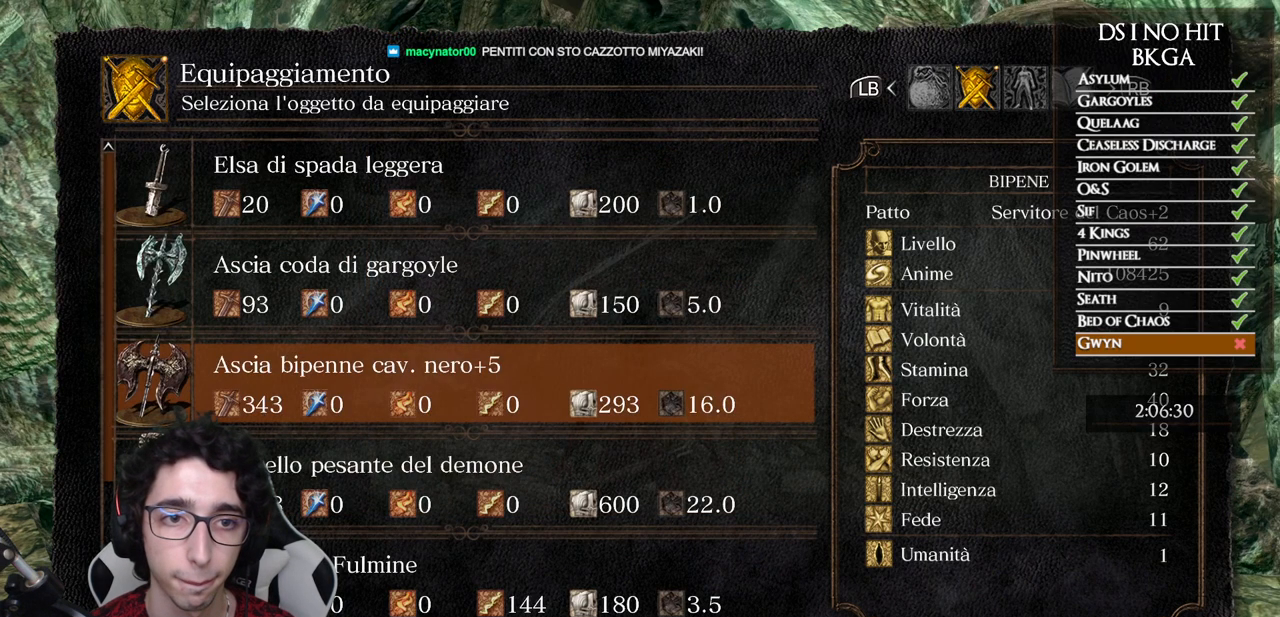
{"buttons": [], "left_stick": "center", "right_stick": "center", "events": [[350, "A", "down"], [433, "A", "up"]]}
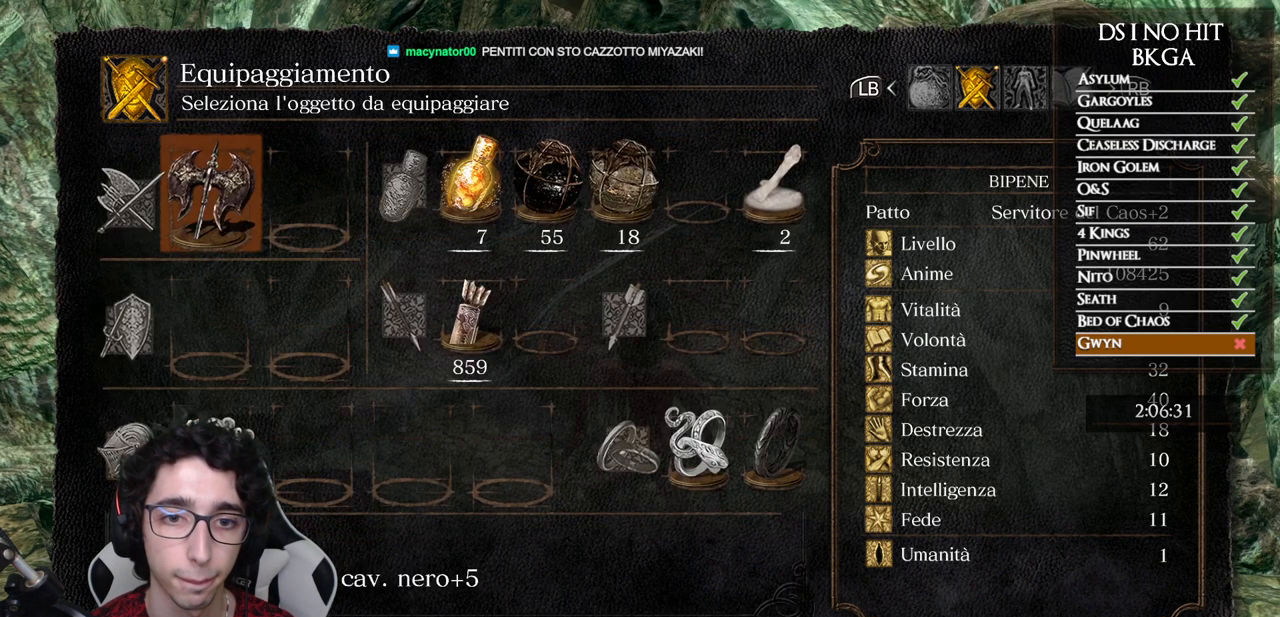
{"buttons": [], "left_stick": "center", "right_stick": "center", "events": [[267, "DPAD_DOWN", "down"], [367, "DPAD_DOWN", "up"]]}
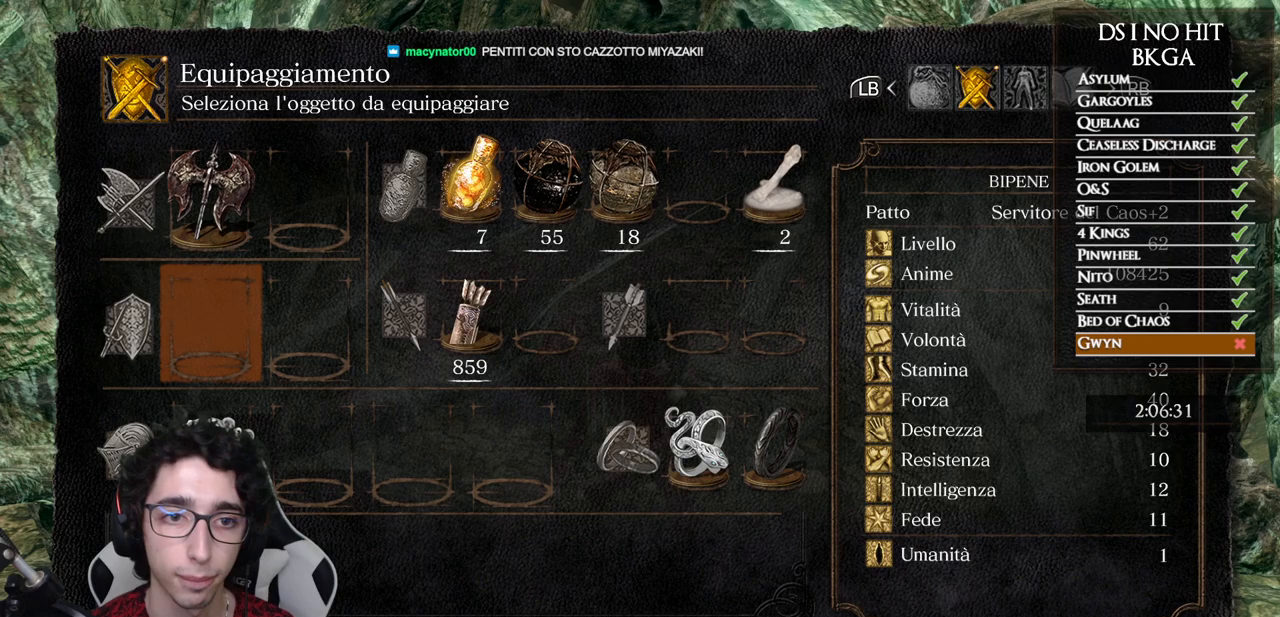
{"buttons": [], "left_stick": "center", "right_stick": "center", "events": [[200, "A", "down"], [233, "A", "up"]]}
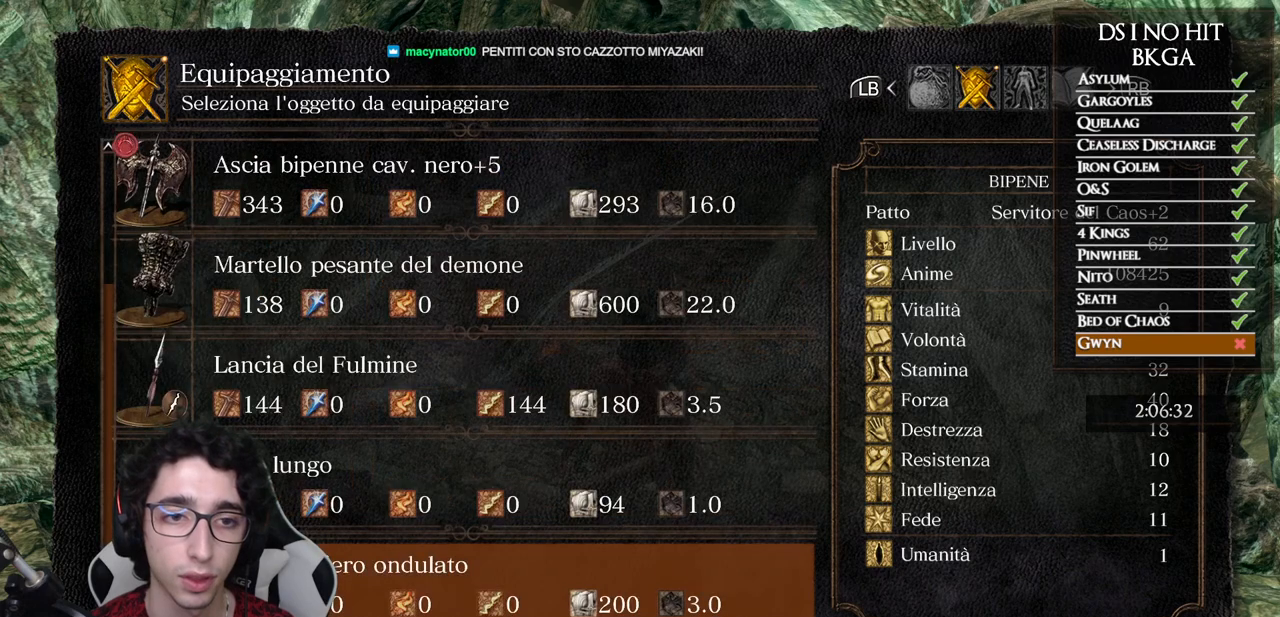
{"buttons": ["DPAD_UP"], "left_stick": "center", "right_stick": "center", "events": [[450, "DPAD_UP", "down"]]}
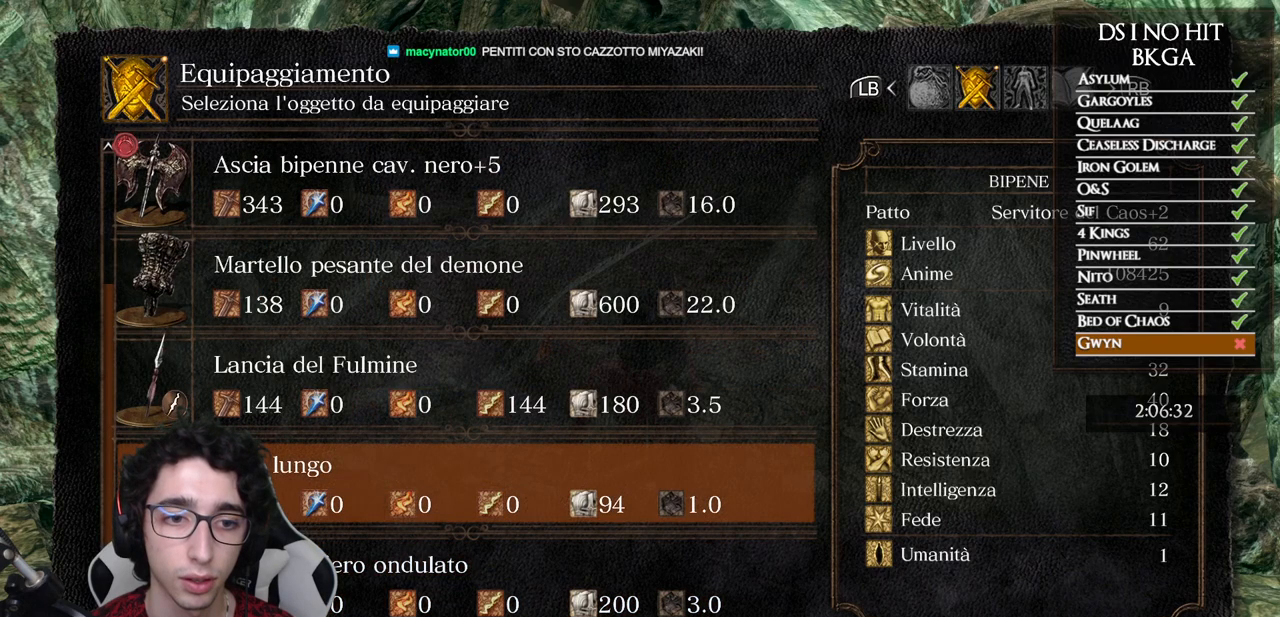
{"buttons": [], "left_stick": "center", "right_stick": "center", "events": [[17, "DPAD_UP", "up"], [200, "DPAD_DOWN", "down"], [267, "DPAD_DOWN", "up"], [333, "A", "down"], [383, "A", "up"]]}
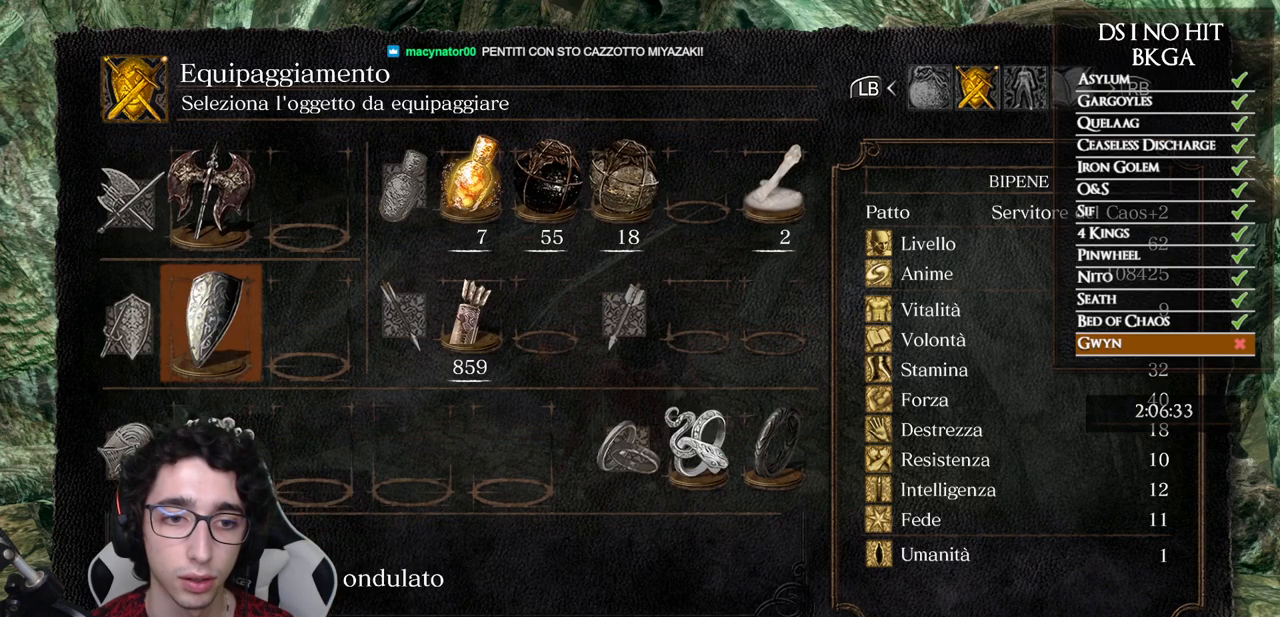
{"buttons": [], "left_stick": "center", "right_stick": "center", "events": [[317, "DPAD_DOWN", "down"], [400, "DPAD_DOWN", "up"]]}
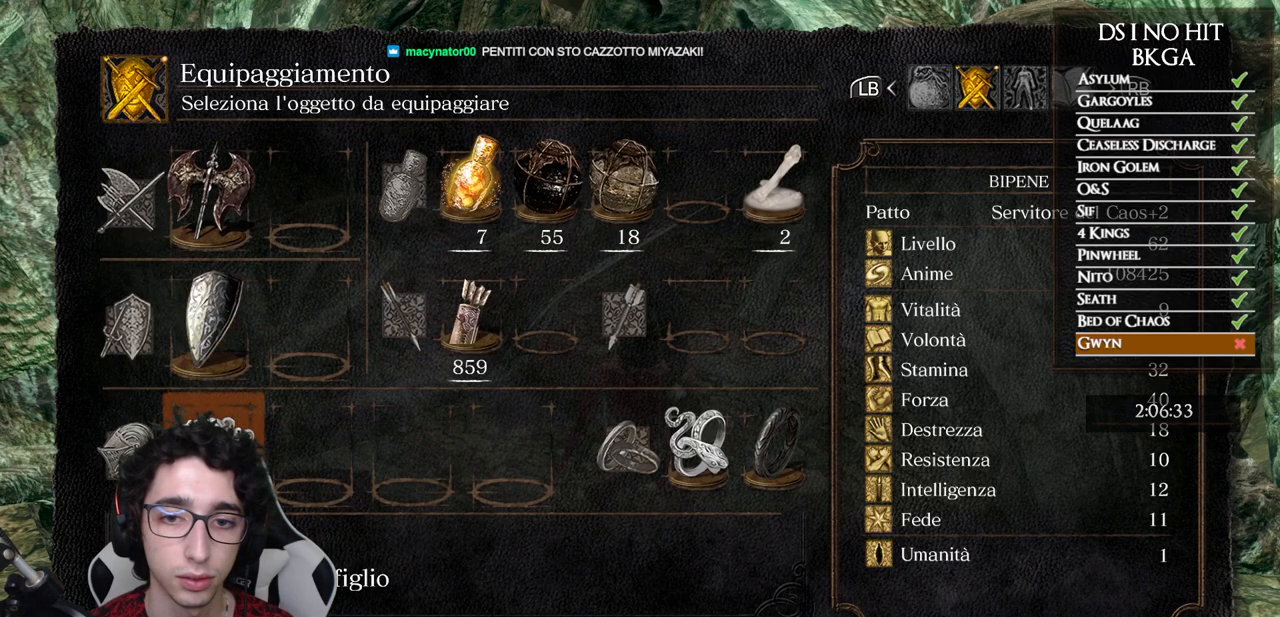
{"buttons": [], "left_stick": "center", "right_stick": "center", "events": [[17, "DPAD_LEFT", "down"], [100, "DPAD_LEFT", "up"], [167, "DPAD_LEFT", "down"], [250, "DPAD_LEFT", "up"]]}
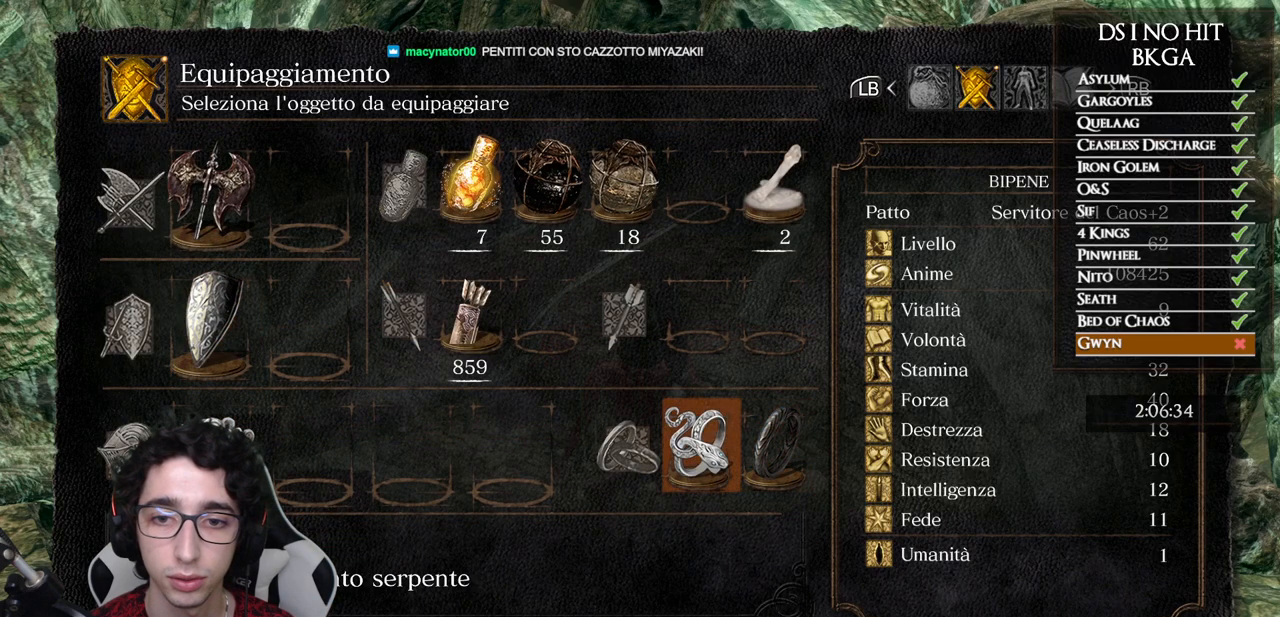
{"buttons": [], "left_stick": "center", "right_stick": "center", "events": [[183, "DPAD_RIGHT", "down"], [267, "DPAD_RIGHT", "up"], [367, "DPAD_LEFT", "down"], [467, "DPAD_LEFT", "up"]]}
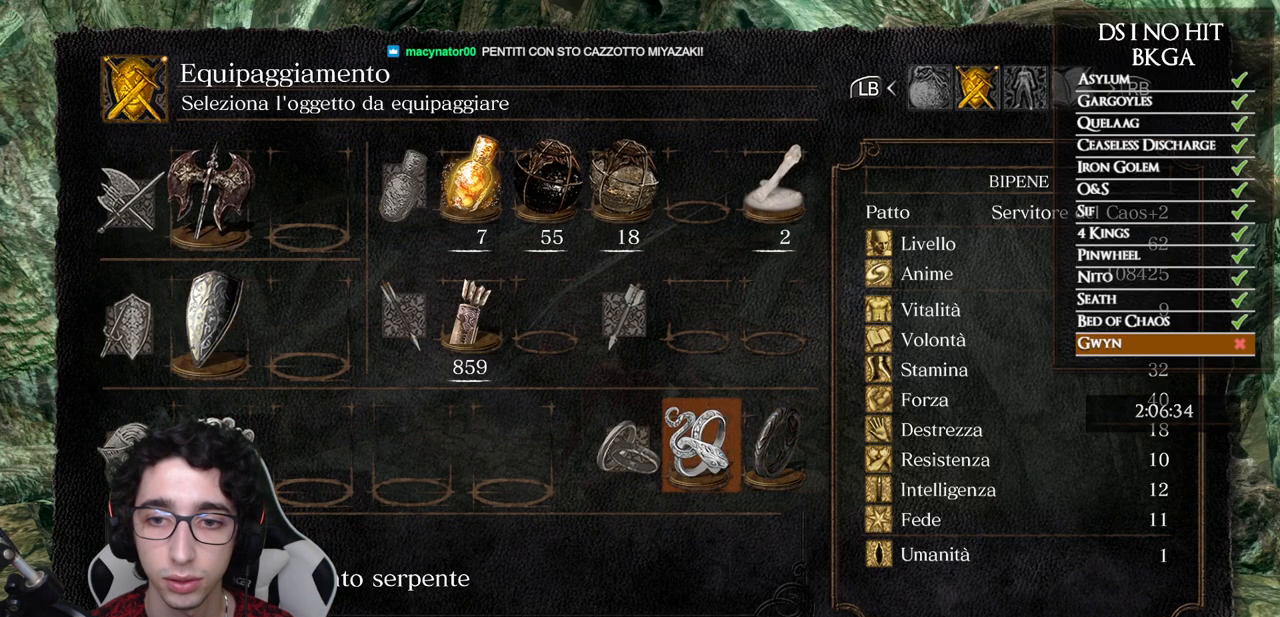
{"buttons": ["DPAD_UP"], "left_stick": "center", "right_stick": "center", "events": [[67, "A", "down"], [150, "A", "up"], [433, "DPAD_UP", "down"]]}
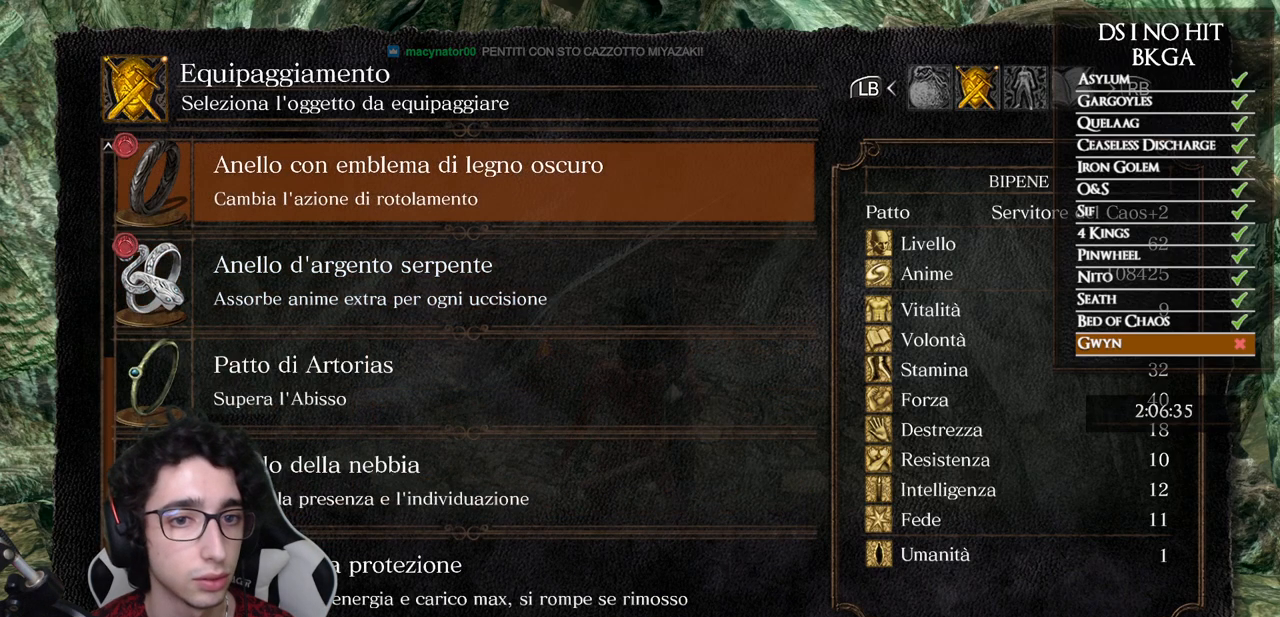
{"buttons": [], "left_stick": "center", "right_stick": "center", "events": [[33, "DPAD_UP", "up"], [117, "DPAD_UP", "down"], [183, "DPAD_UP", "up"], [250, "DPAD_UP", "down"], [350, "DPAD_UP", "up"]]}
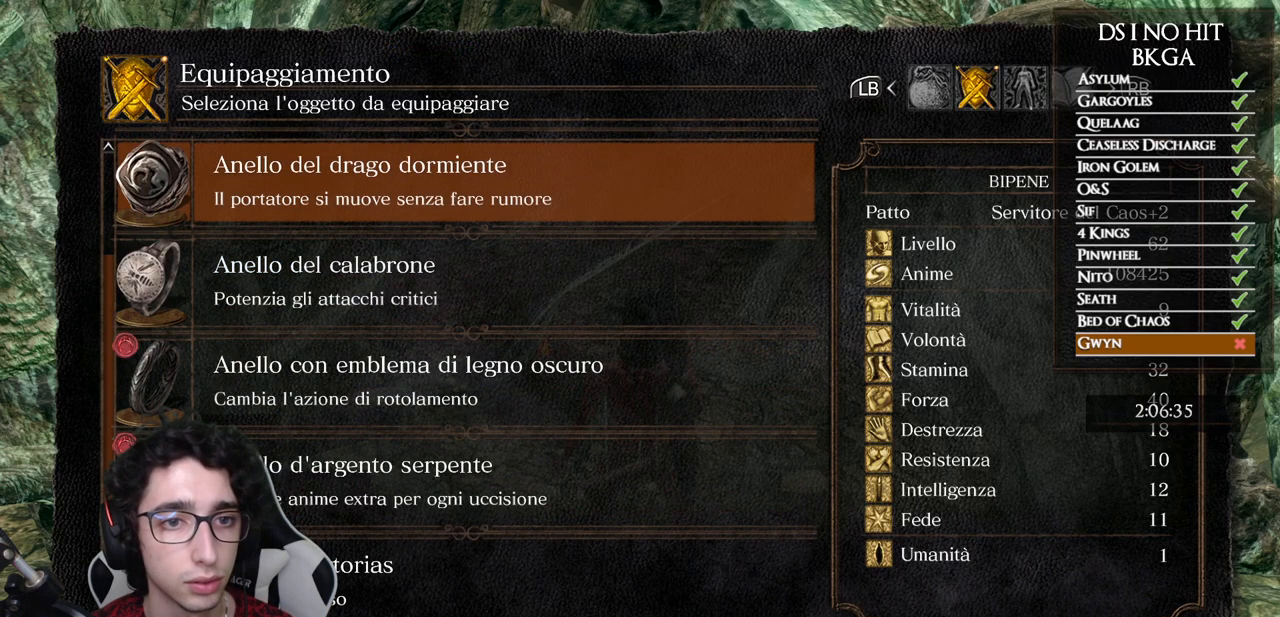
{"buttons": [], "left_stick": "center", "right_stick": "center", "events": [[300, "DPAD_UP", "down"], [400, "DPAD_UP", "up"]]}
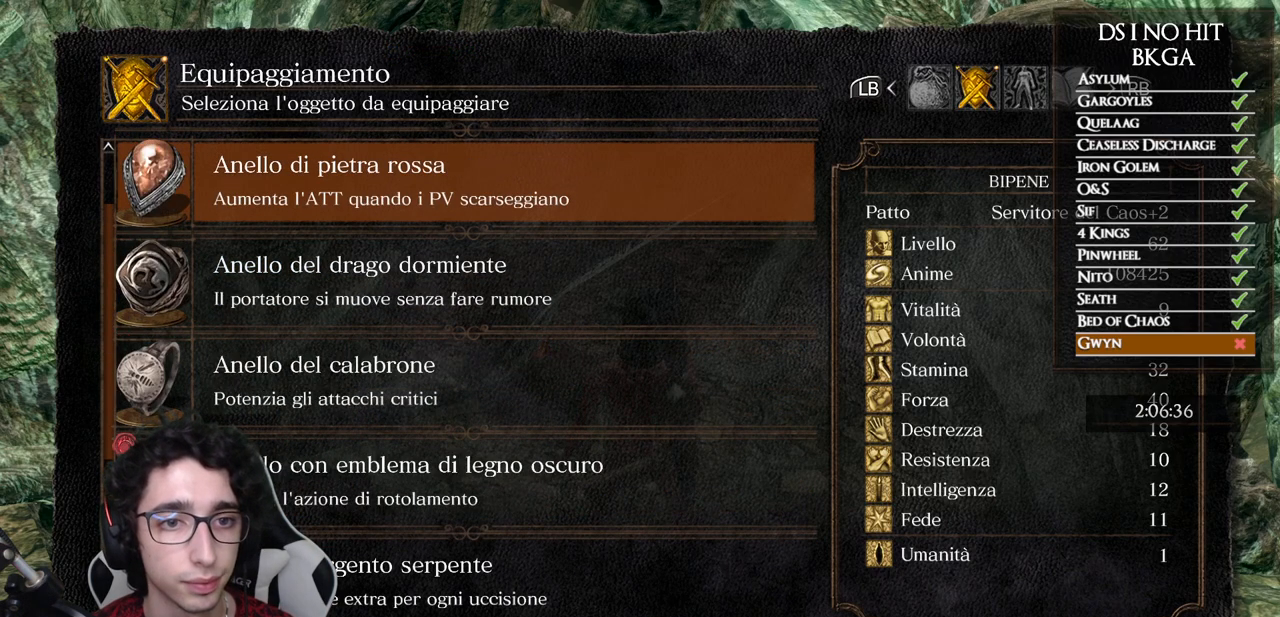
{"buttons": ["A"], "left_stick": "center", "right_stick": "center", "events": [[33, "DPAD_DOWN", "down"], [133, "DPAD_DOWN", "up"], [183, "DPAD_DOWN", "down"], [283, "DPAD_DOWN", "up"], [317, "A", "down"], [400, "A", "up"], [433, "DPAD_RIGHT", "down"], [483, "A", "down"], [483, "DPAD_RIGHT", "up"]]}
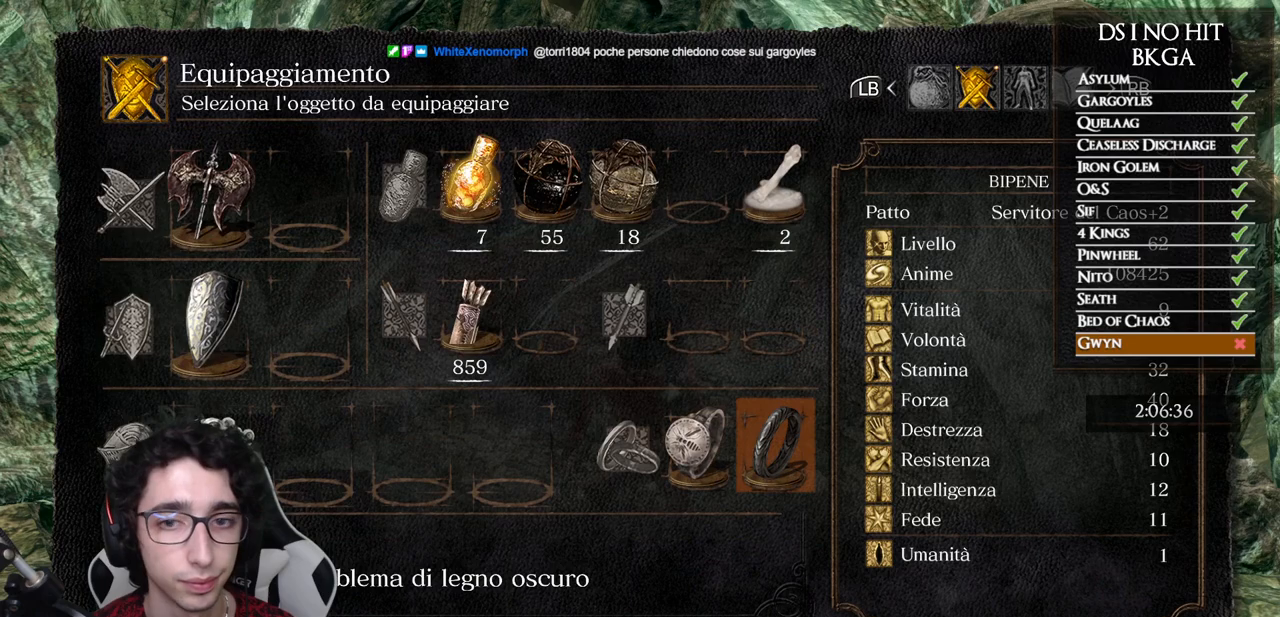
{"buttons": [], "left_stick": "center", "right_stick": "center", "events": [[67, "A", "up"]]}
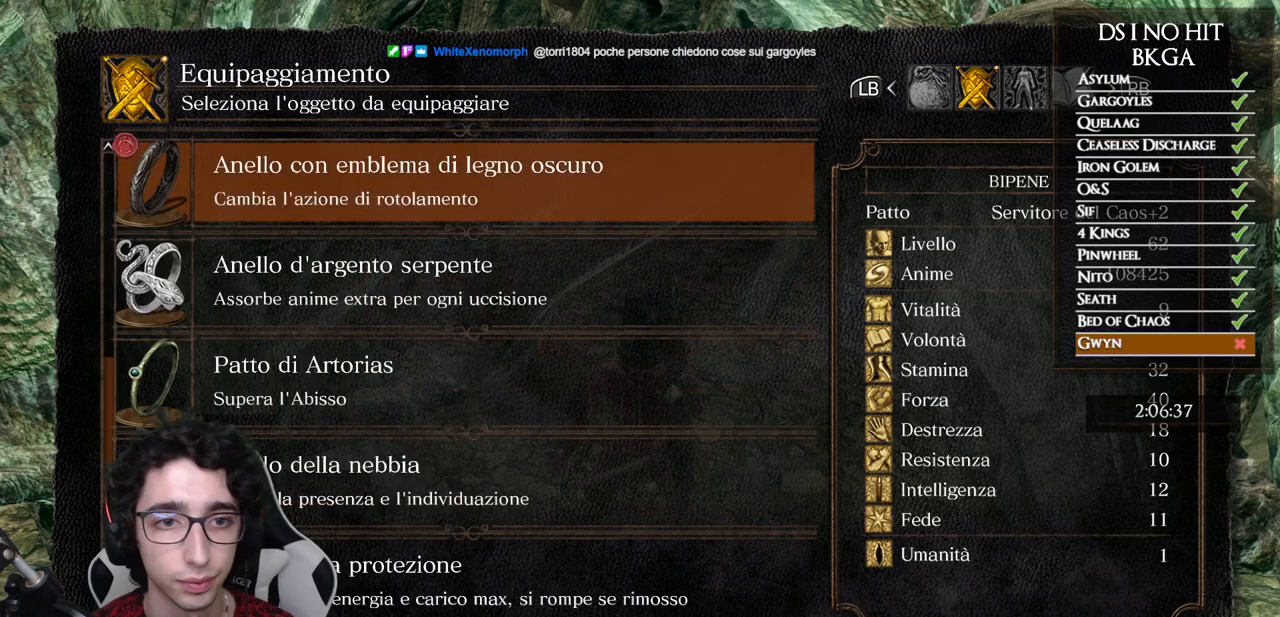
{"buttons": ["DPAD_UP"], "left_stick": "center", "right_stick": "center", "events": [[483, "DPAD_UP", "down"]]}
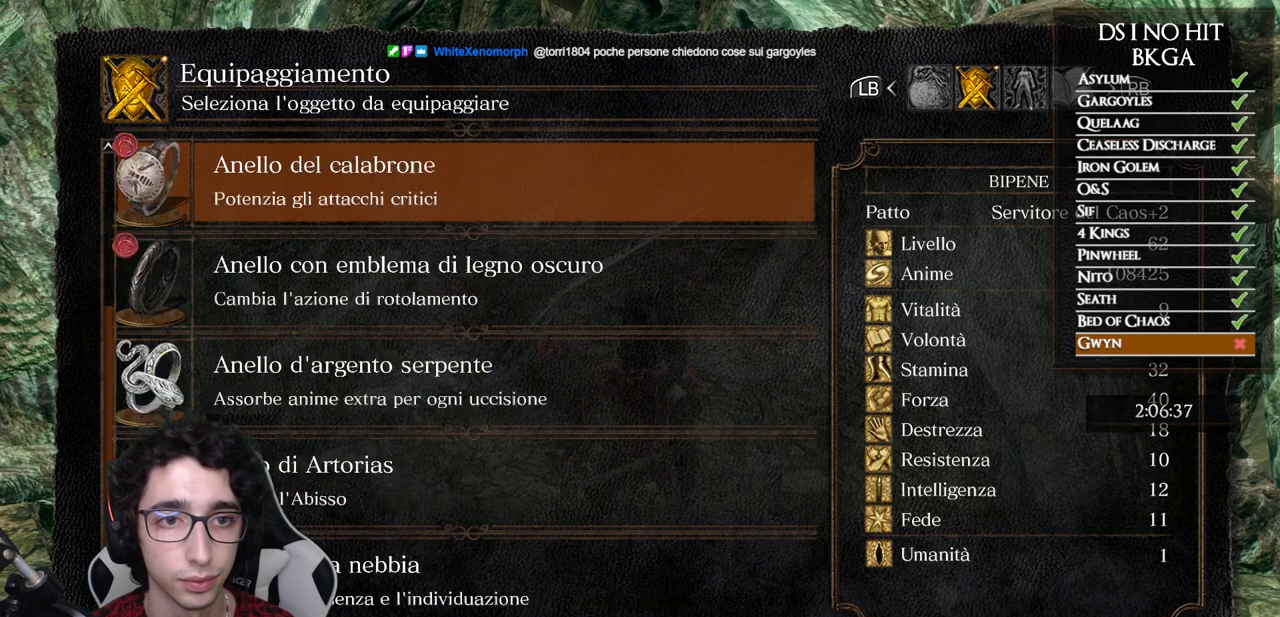
{"buttons": [], "left_stick": "center", "right_stick": "center", "events": [[83, "DPAD_UP", "up"], [133, "DPAD_UP", "down"], [217, "DPAD_UP", "up"], [367, "DPAD_UP", "down"], [467, "DPAD_UP", "up"]]}
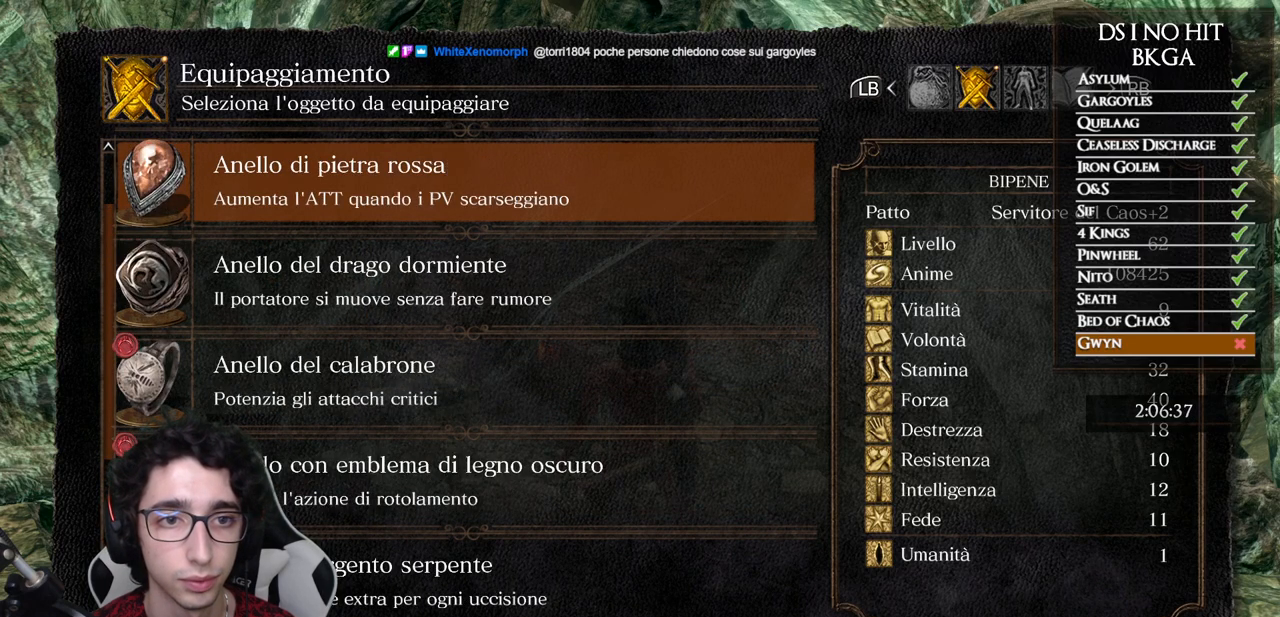
{"buttons": ["A"], "left_stick": "center", "right_stick": "center", "events": [[33, "DPAD_UP", "down"], [150, "DPAD_UP", "up"], [367, "DPAD_DOWN", "down"], [433, "DPAD_DOWN", "up"], [483, "A", "down"]]}
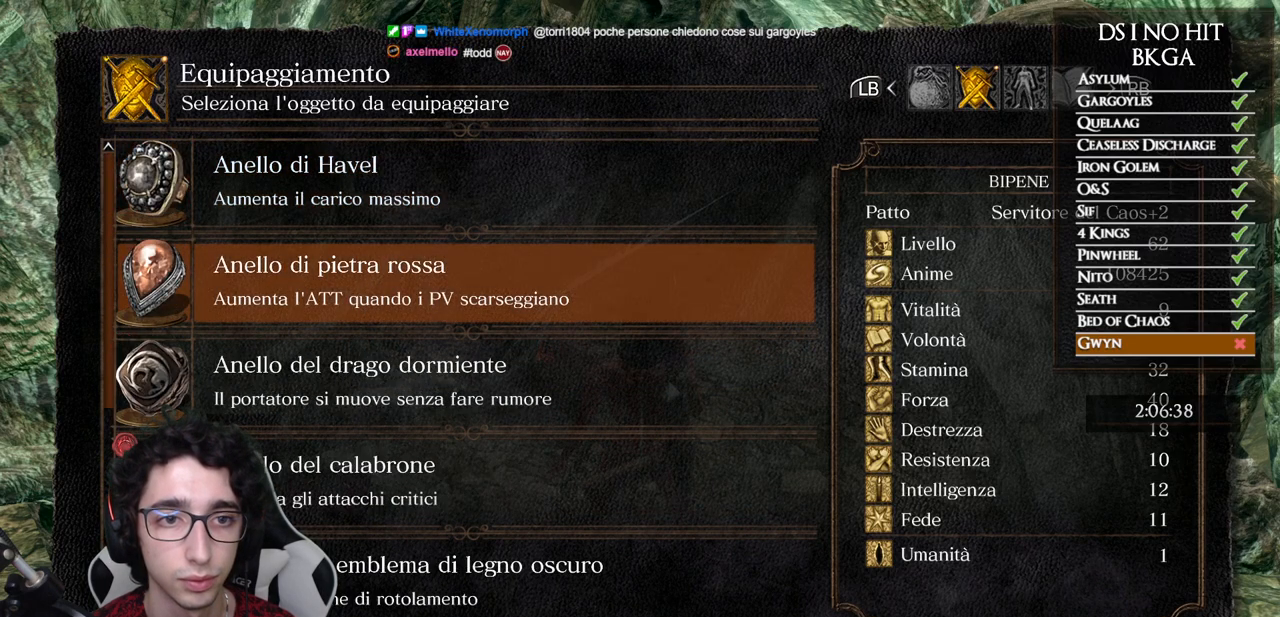
{"buttons": [], "left_stick": "center", "right_stick": "center", "events": [[67, "A", "up"], [133, "DPAD_LEFT", "down"], [217, "A", "down"], [233, "DPAD_LEFT", "up"], [300, "A", "up"]]}
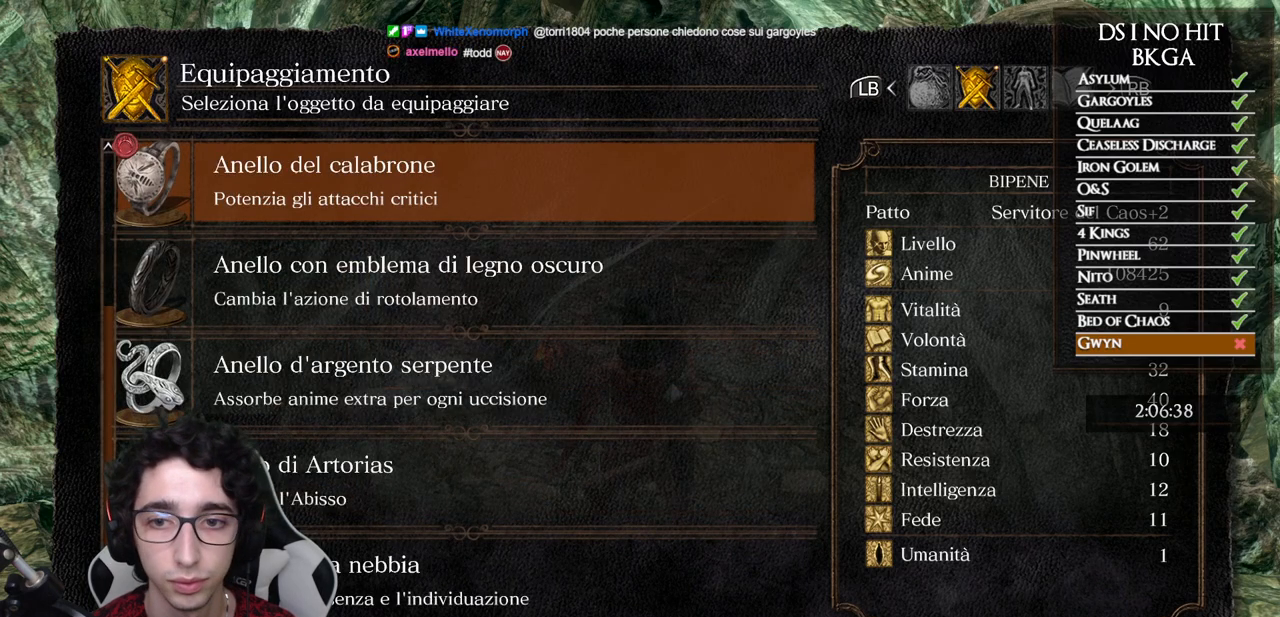
{"buttons": [], "left_stick": "center", "right_stick": "center", "events": []}
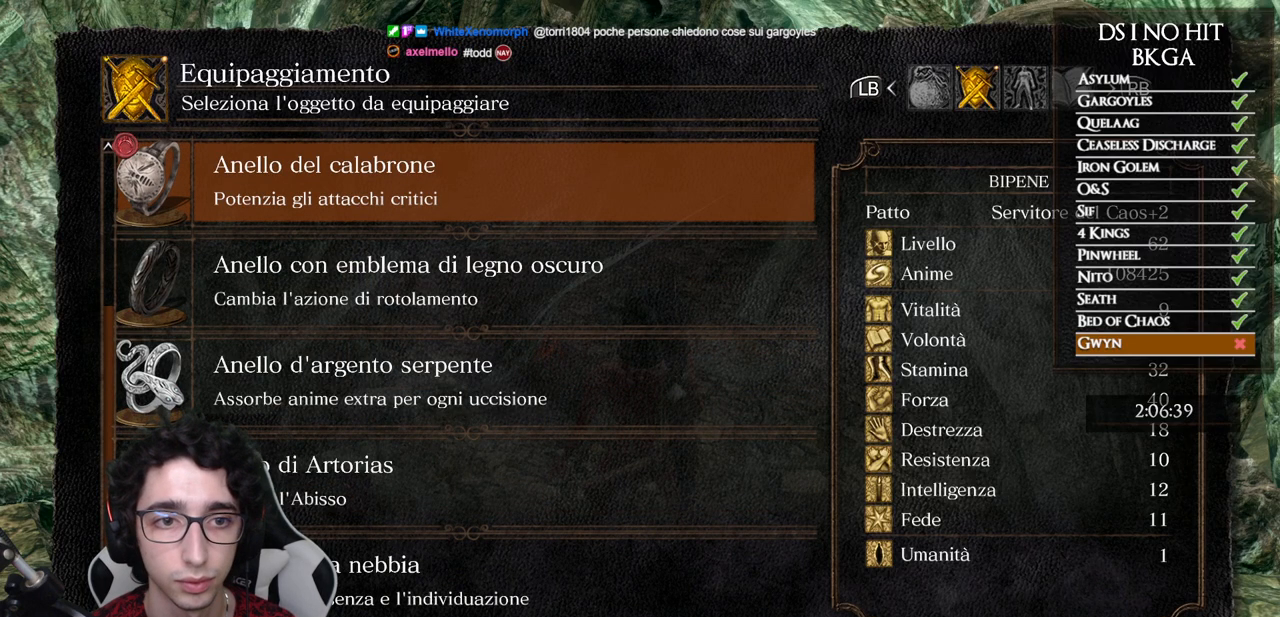
{"buttons": [], "left_stick": "center", "right_stick": "center", "events": [[100, "DPAD_UP", "down"], [183, "DPAD_UP", "up"]]}
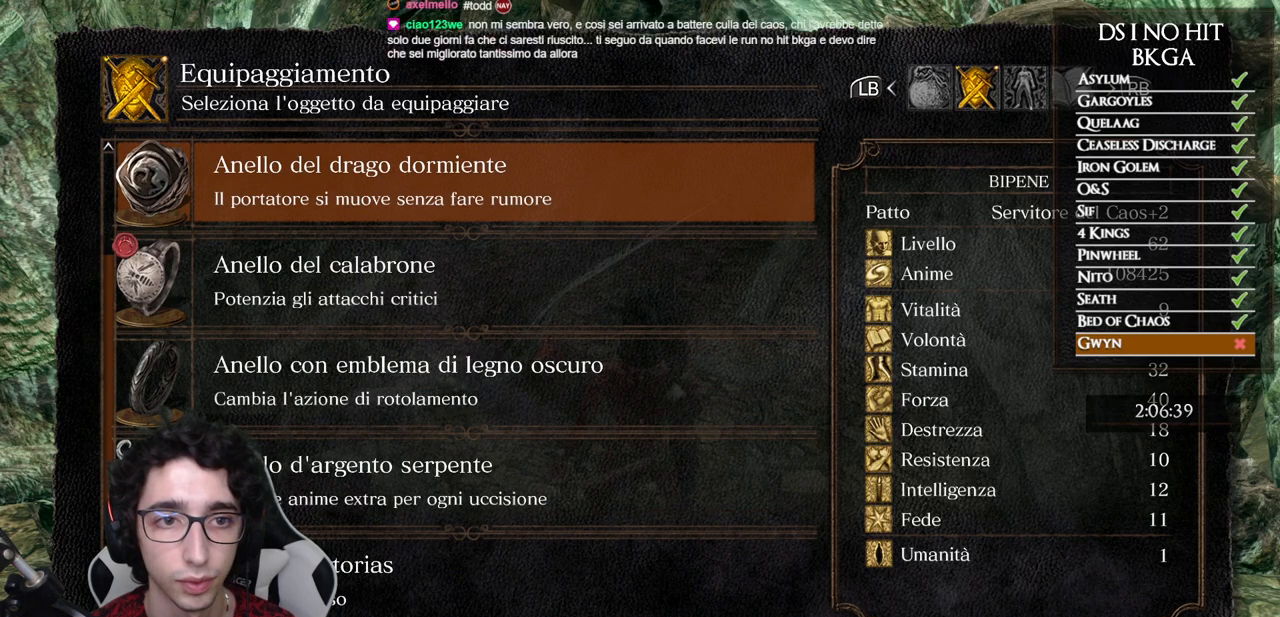
{"buttons": [], "left_stick": "center", "right_stick": "center", "events": [[250, "DPAD_DOWN", "down"], [333, "DPAD_DOWN", "up"]]}